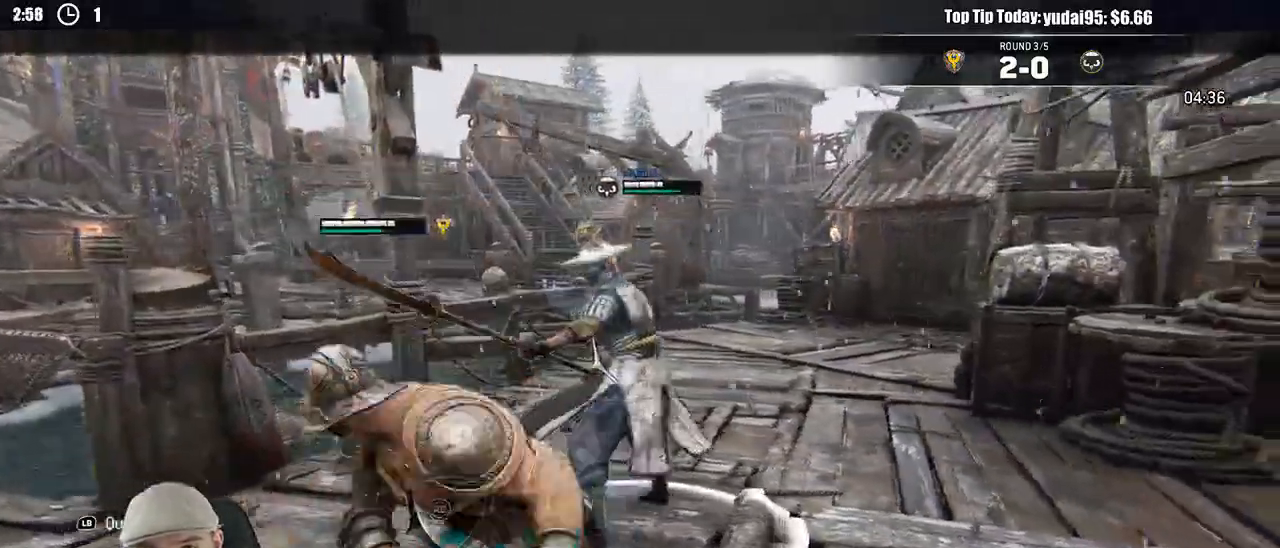
Gameplay with a controller (Xbox layout); each line is a JSON object with the inputs held at the frame after it (dt_ms = milliseconds from this image to that frame). "events" lists button and stick changes between this image and that frame as [ms after this image, input, new state], when the widget could be followed in between.
{"dt_ms": 1000, "buttons": ["L2"], "left_stick": "up", "right_stick": "center"}
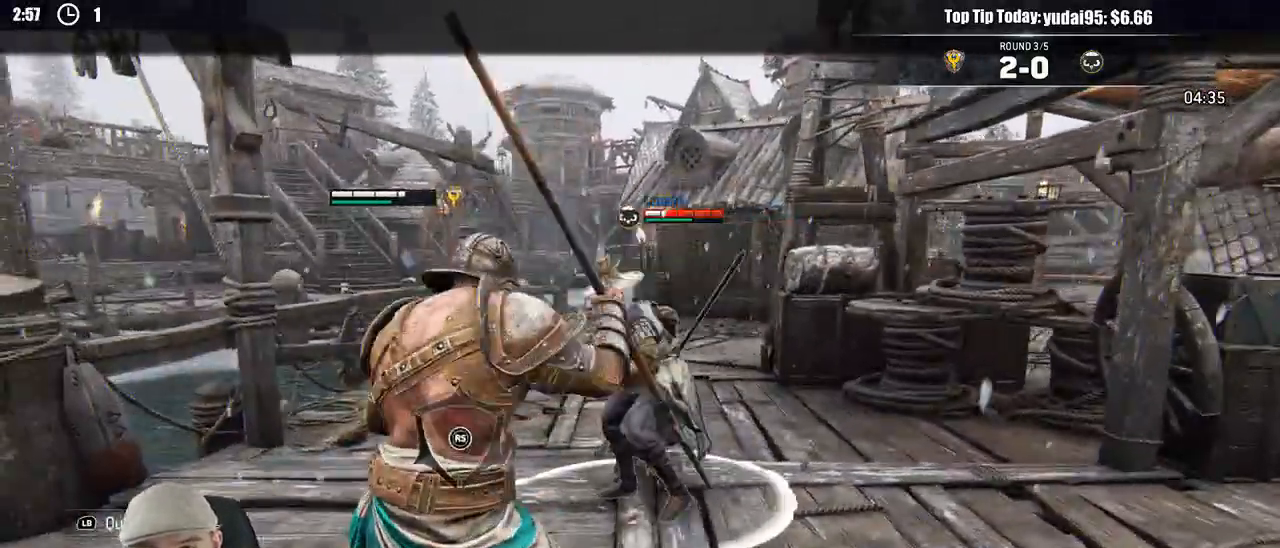
{"dt_ms": 500, "buttons": ["L2"], "left_stick": "up", "right_stick": "center", "events": [[317, "R1", "down"], [417, "R1", "up"]]}
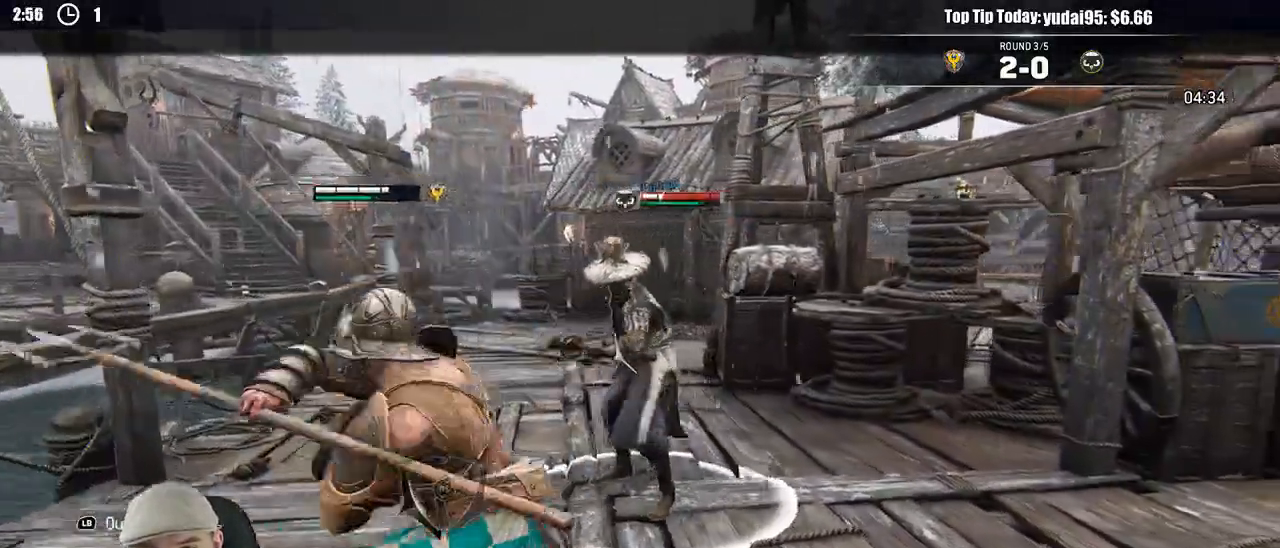
{"dt_ms": 500, "buttons": ["L2"], "left_stick": "center", "right_stick": "center", "events": [[17, "left_stick", "center"], [267, "left_stick", "down"], [300, "X", "down"], [383, "left_stick", "center"], [417, "X", "up"]]}
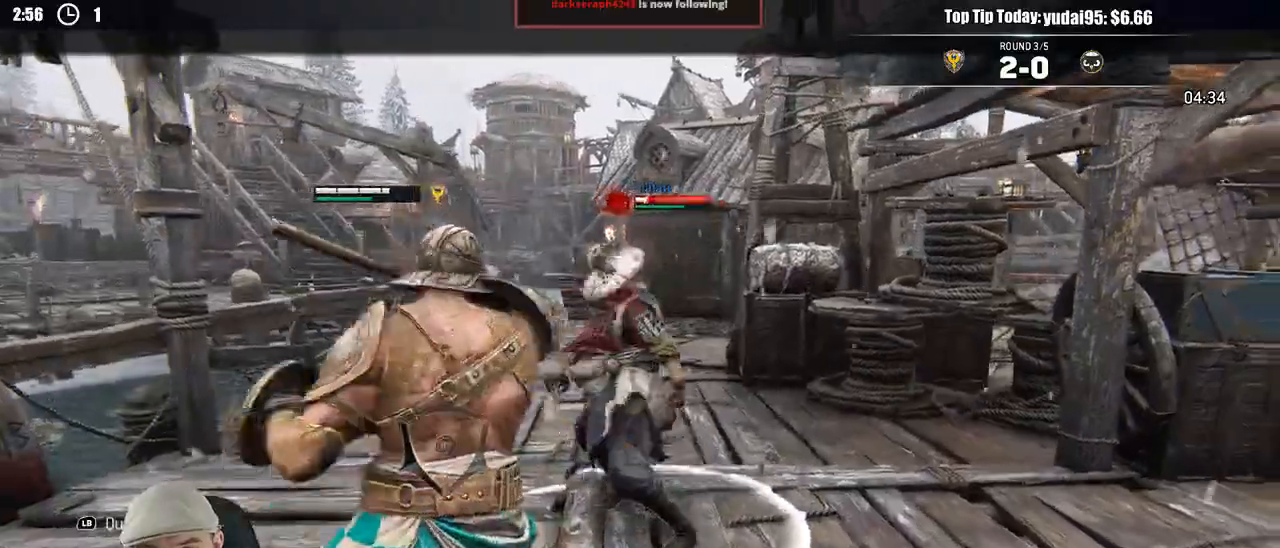
{"dt_ms": 500, "buttons": ["L2"], "left_stick": "center", "right_stick": "center"}
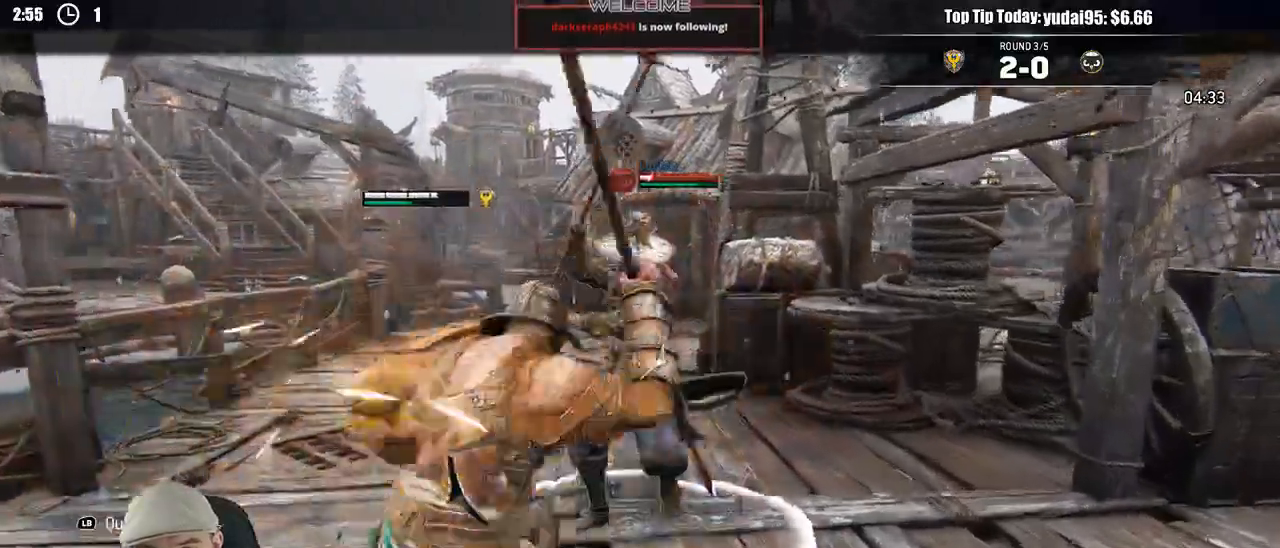
{"dt_ms": 1000, "buttons": ["L2"], "left_stick": "up", "right_stick": "center"}